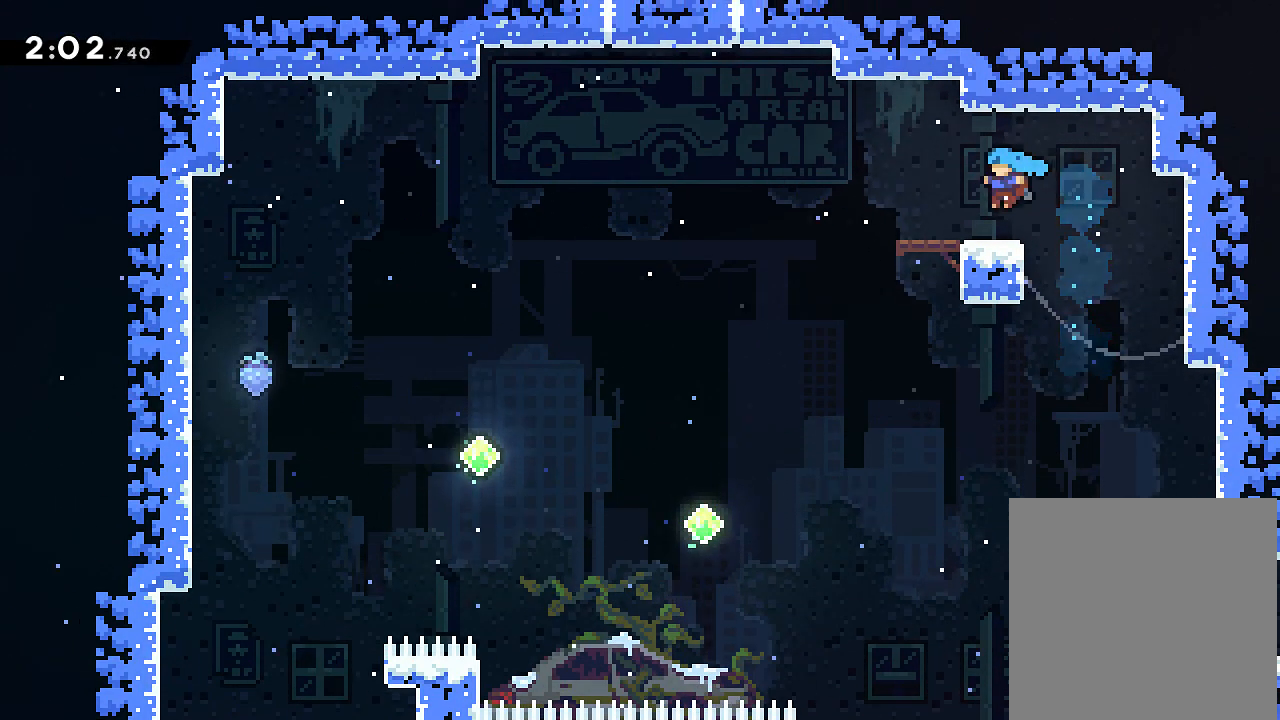
Gameplay with a controller (Xbox layout); each line is a JSON object with the inputs held at the frame after it. "events" lists button and stick changes between this image and that frame as [ms after this image, input, new state], when the widget could be followed in between. Not read: L3 R3 left_stick right_stick.
{"buttons": ["X", "DPAD_DOWN", "DPAD_LEFT"], "events": [[117, "A", "down"], [217, "A", "up"], [334, "DPAD_LEFT", "down"], [384, "DPAD_DOWN", "down"], [467, "X", "down"]]}
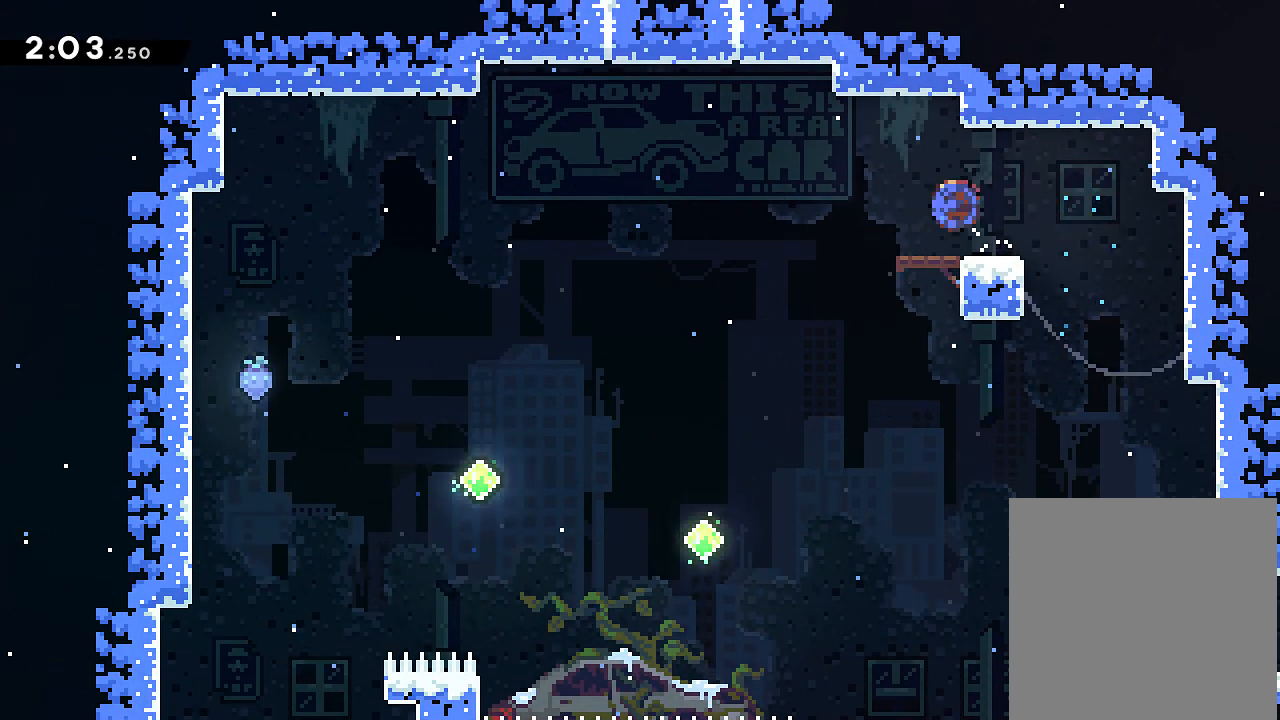
{"buttons": ["A", "DPAD_UP", "DPAD_LEFT"], "events": [[16, "X", "up"], [83, "A", "down"], [83, "DPAD_DOWN", "up"], [450, "DPAD_UP", "down"]]}
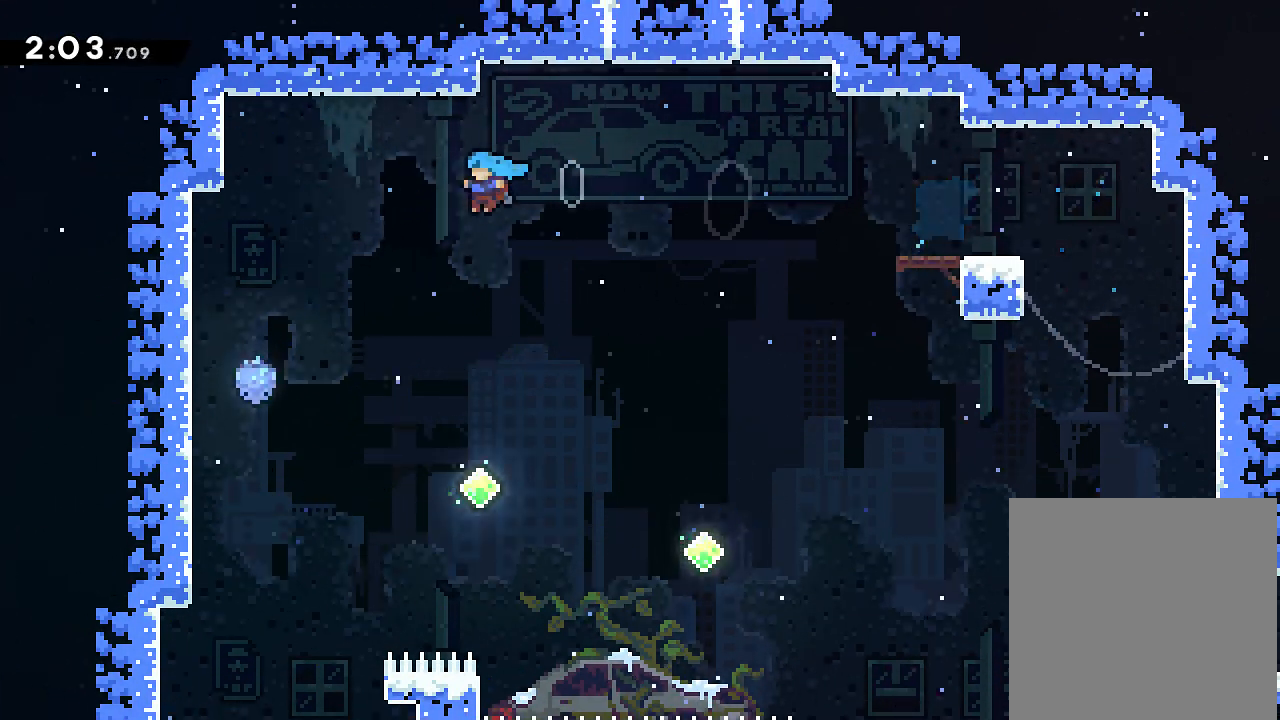
{"buttons": ["R2", "DPAD_UP", "DPAD_LEFT"]}
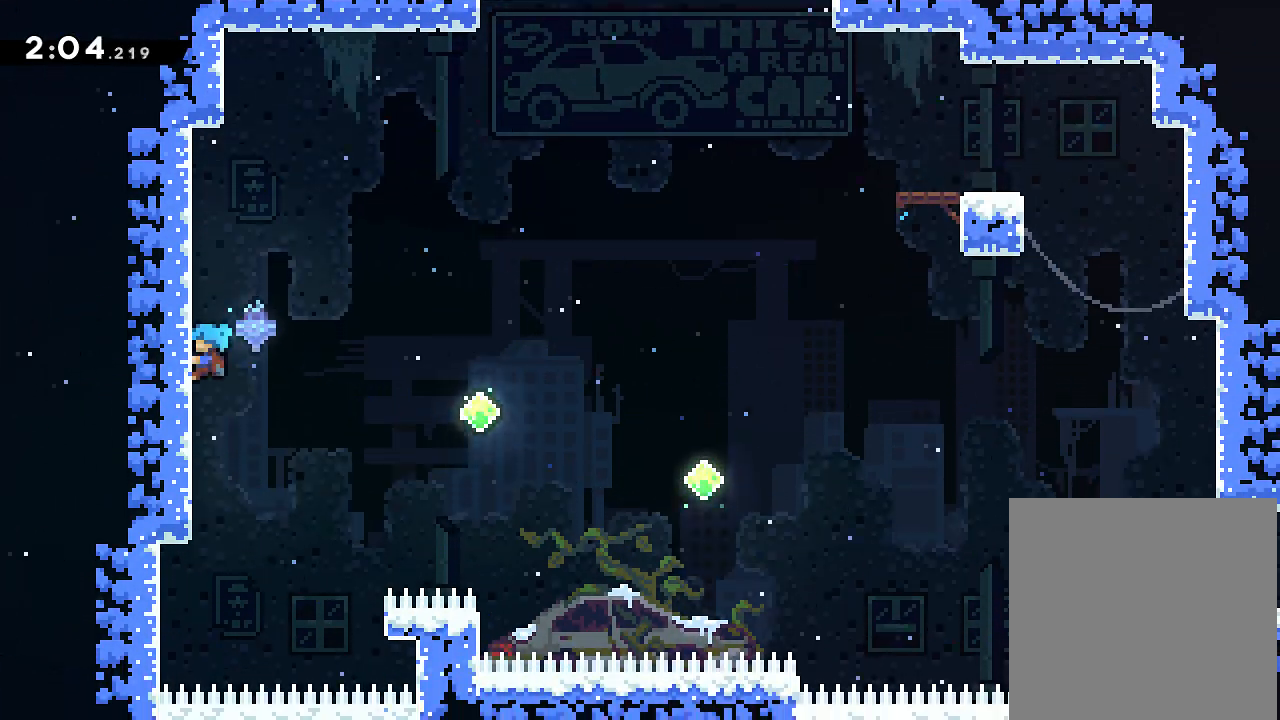
{"buttons": ["A", "R2", "DPAD_RIGHT"], "events": [[33, "DPAD_UP", "up"], [150, "DPAD_LEFT", "up"], [166, "DPAD_RIGHT", "down"], [200, "A", "down"]]}
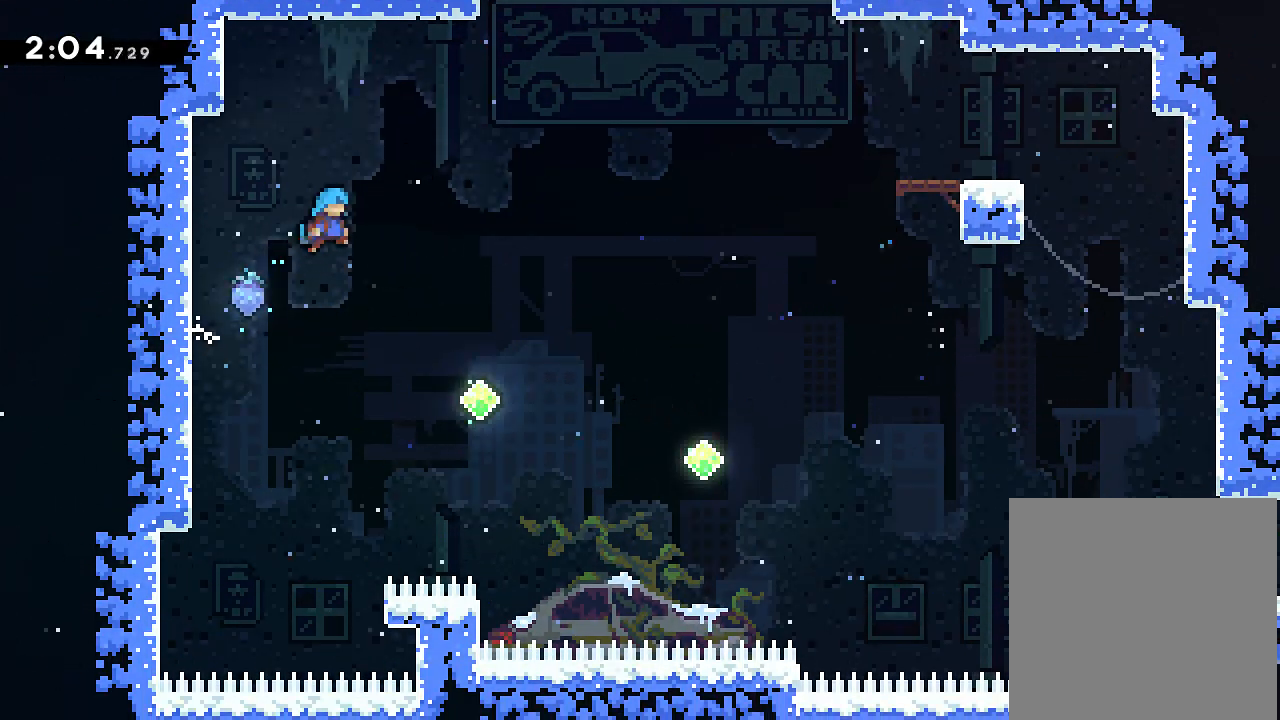
{"buttons": ["R2", "DPAD_UP", "DPAD_RIGHT"], "events": [[83, "A", "up"], [200, "DPAD_UP", "down"]]}
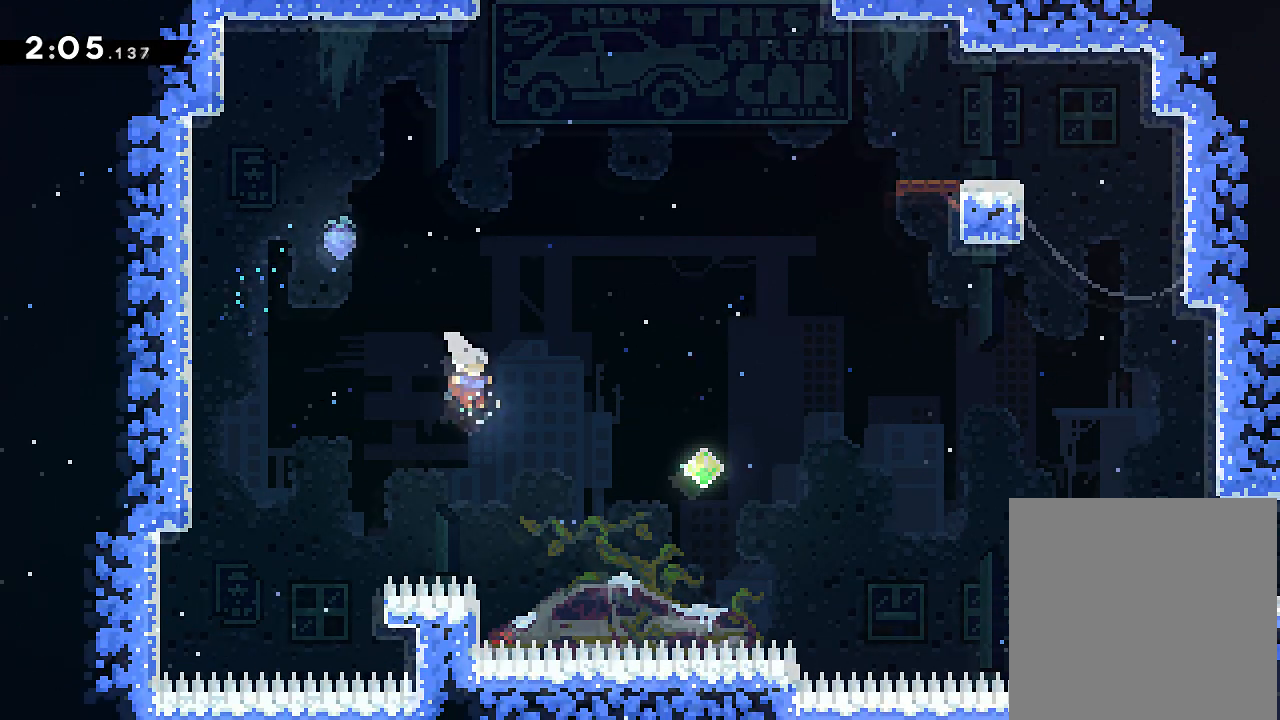
{"buttons": ["R2"], "events": [[16, "X", "down"], [333, "X", "up"], [367, "DPAD_RIGHT", "up"], [367, "DPAD_UP", "up"]]}
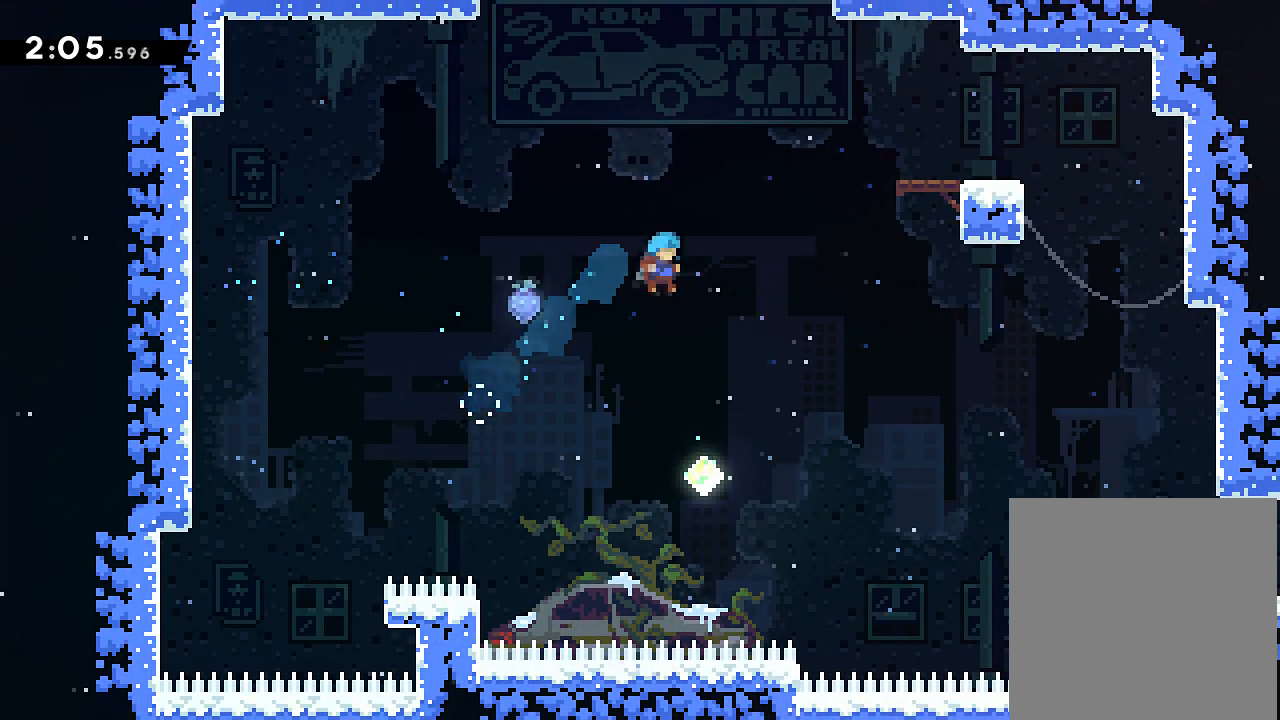
{"buttons": ["X", "R2", "DPAD_UP", "DPAD_RIGHT"], "events": [[150, "DPAD_UP", "down"], [167, "DPAD_RIGHT", "down"], [450, "X", "down"]]}
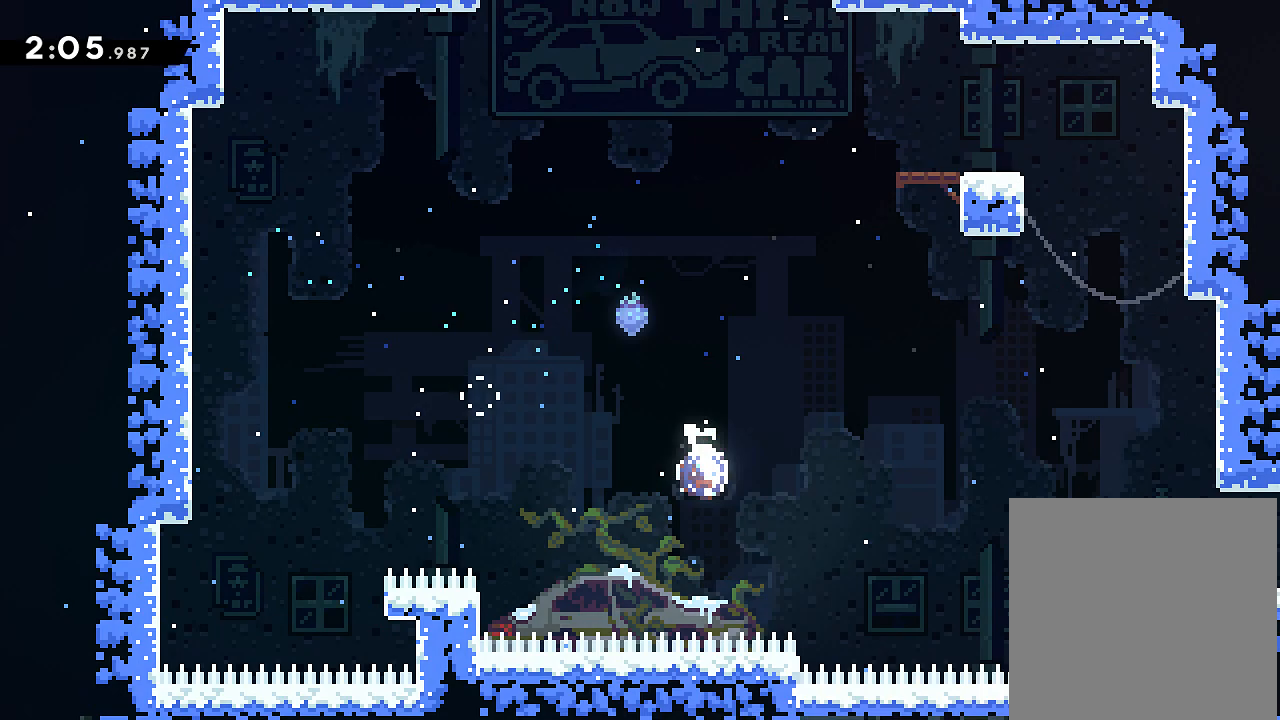
{"buttons": ["X", "R2", "DPAD_RIGHT"], "events": [[283, "DPAD_UP", "up"]]}
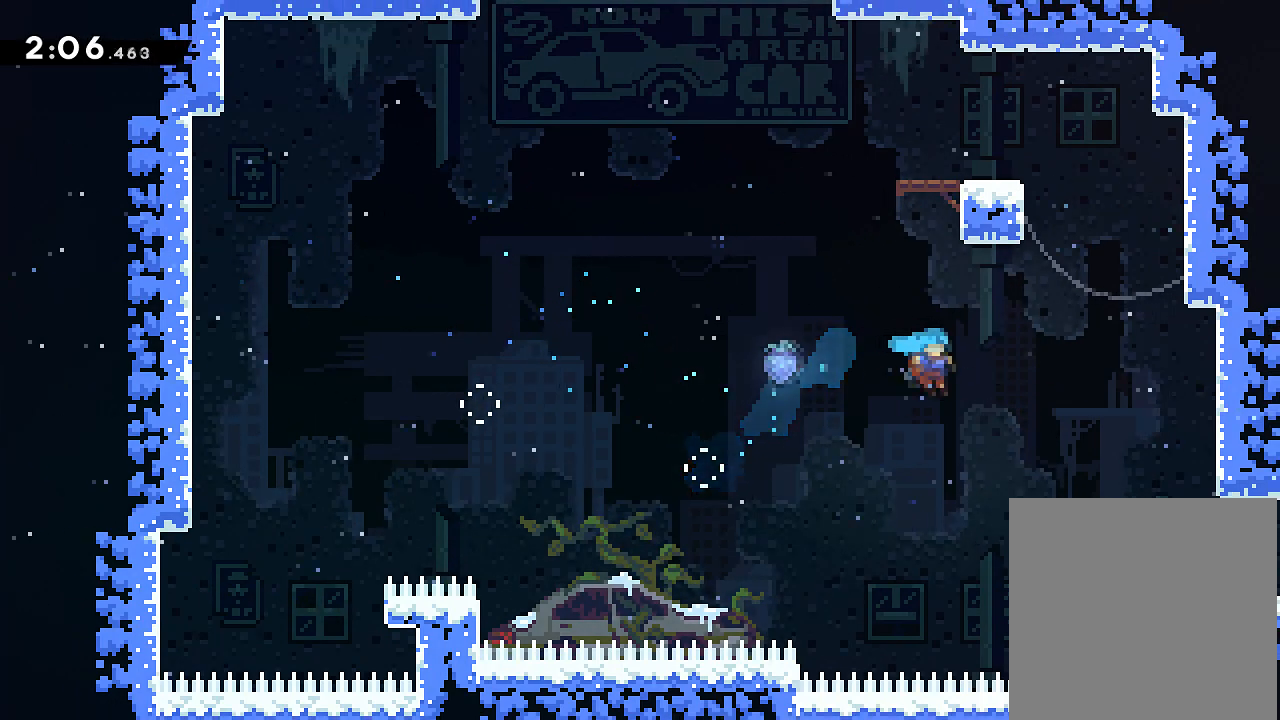
{"buttons": ["R2", "DPAD_UP", "DPAD_RIGHT"], "events": [[300, "DPAD_UP", "down"], [384, "X", "up"]]}